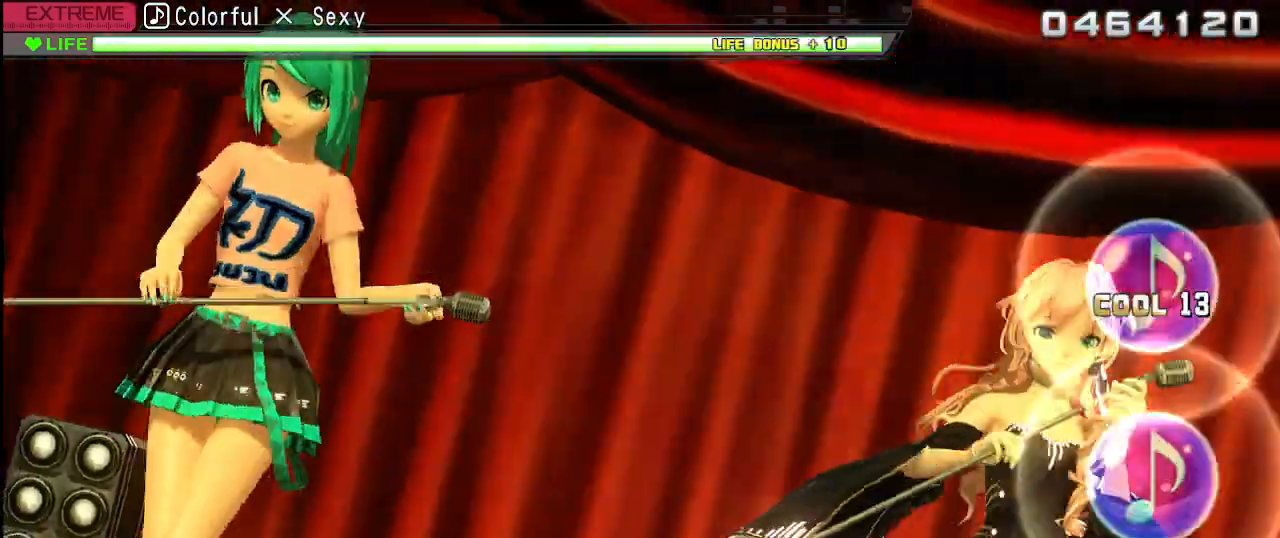
Gameplay with a controller (PlayStation layout); each line is a JSON object with the inputs held at the frame after it. "events" lists button and stick changes between this image and that frame as [ms after this image, input, new state], when the widget could be followed in between. Not read: L3 R3.
{"buttons": [], "left_stick": "center", "right_stick": "center", "events": []}
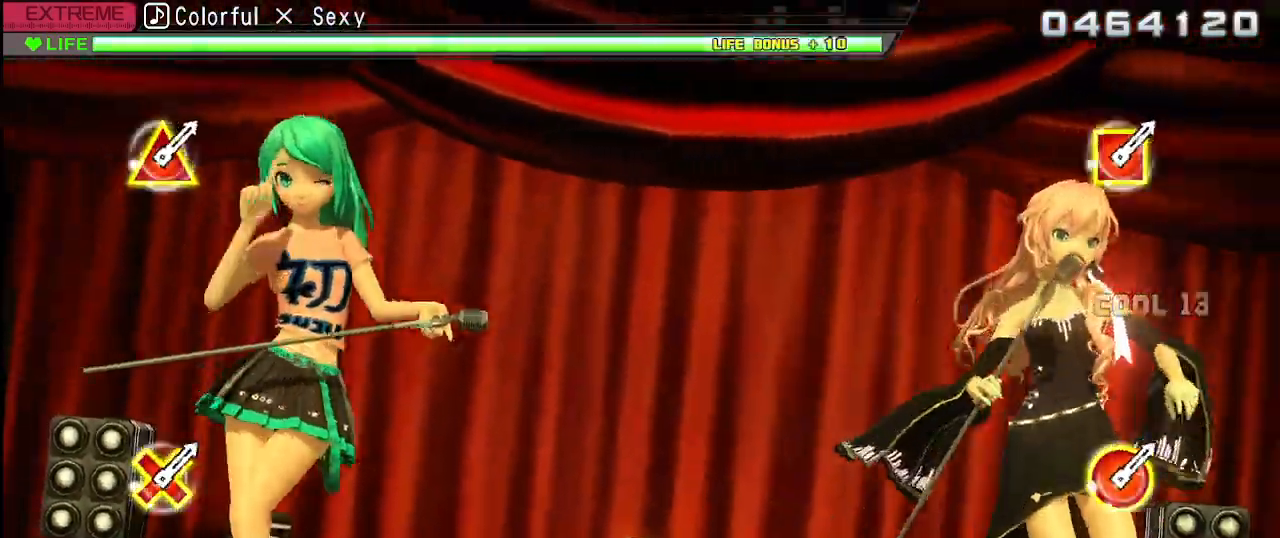
{"buttons": [], "left_stick": "center", "right_stick": "center", "events": []}
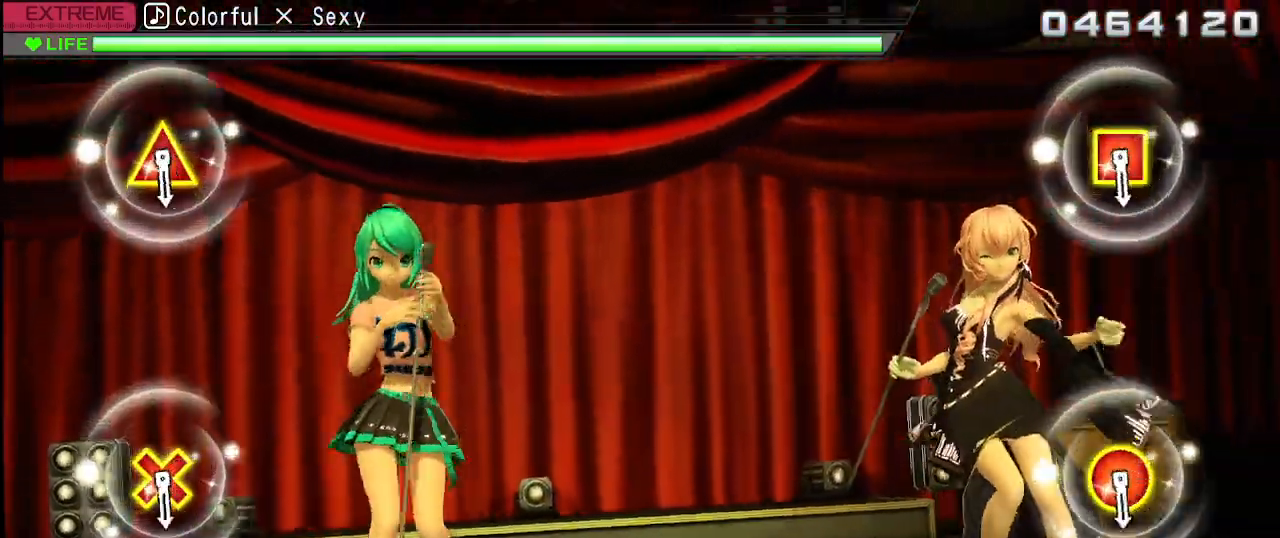
{"buttons": [], "left_stick": "center", "right_stick": "center", "events": []}
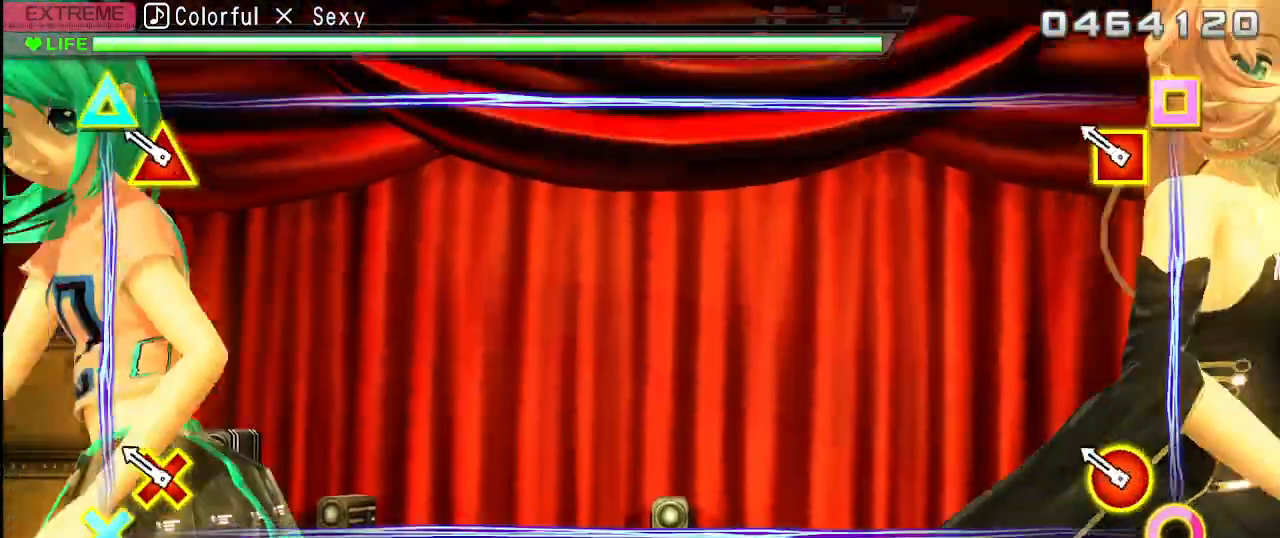
{"buttons": [], "left_stick": "center", "right_stick": "center", "events": [[200, "L2", "down"], [400, "L2", "up"]]}